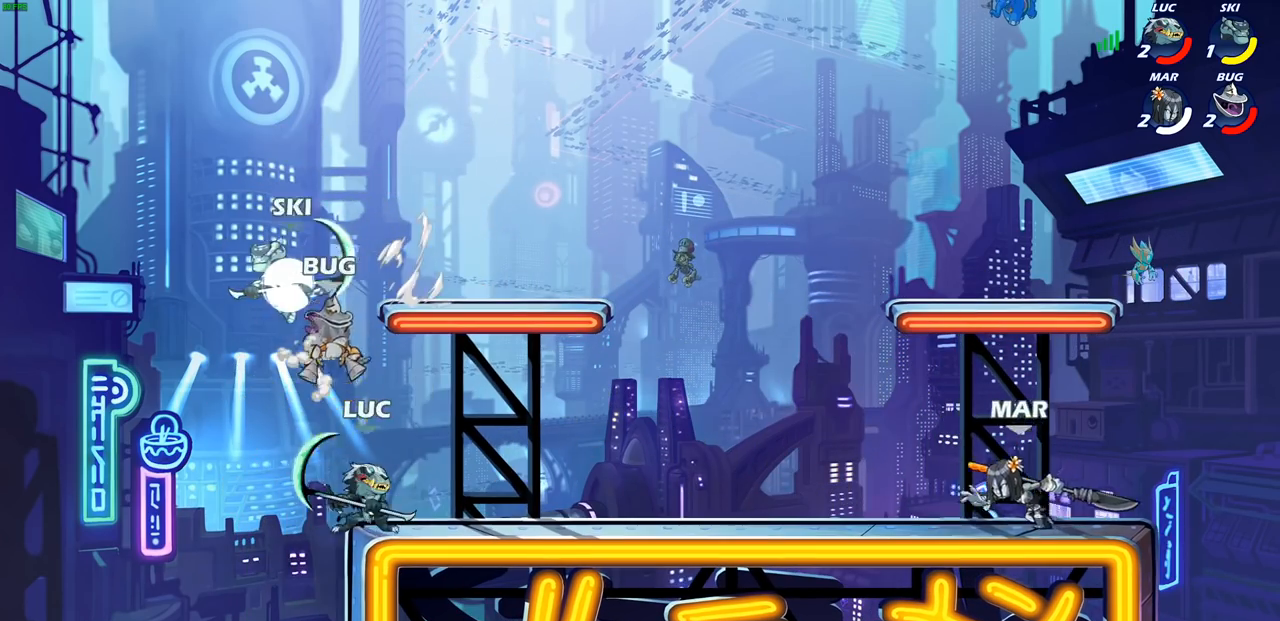
Gameplay with a controller (PlayStation layout); each line is a JSON object with the inputs held at the frame after it. "events" lists button and stick changes between this image and that frame as [ms after this image, input, new state], when the widget could be followed in between.
{"buttons": [], "left_stick": "up-right", "right_stick": "center", "events": [[17, "left_stick", "up-left"], [67, "left_stick", "left"], [367, "left_stick", "down"], [450, "left_stick", "up-right"]]}
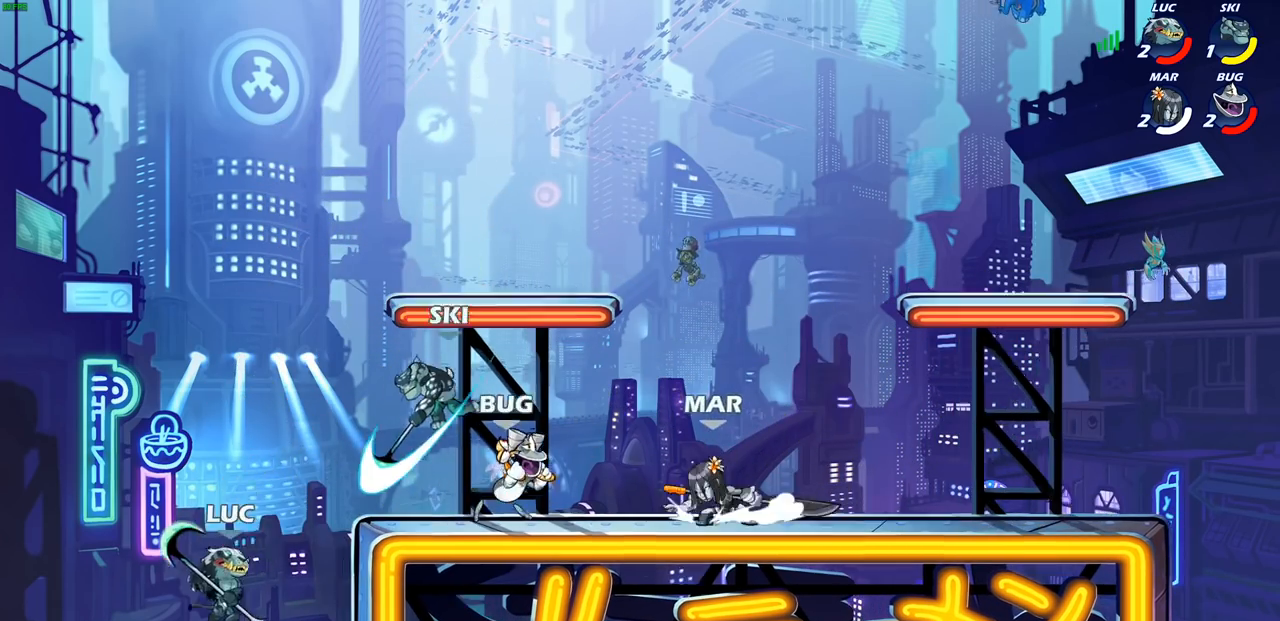
{"buttons": [], "left_stick": "up-right", "right_stick": "center", "events": [[33, "CROSS", "down"], [183, "CROSS", "up"], [217, "left_stick", "up-left"], [267, "CROSS", "down"], [367, "left_stick", "up-right"], [450, "CROSS", "up"]]}
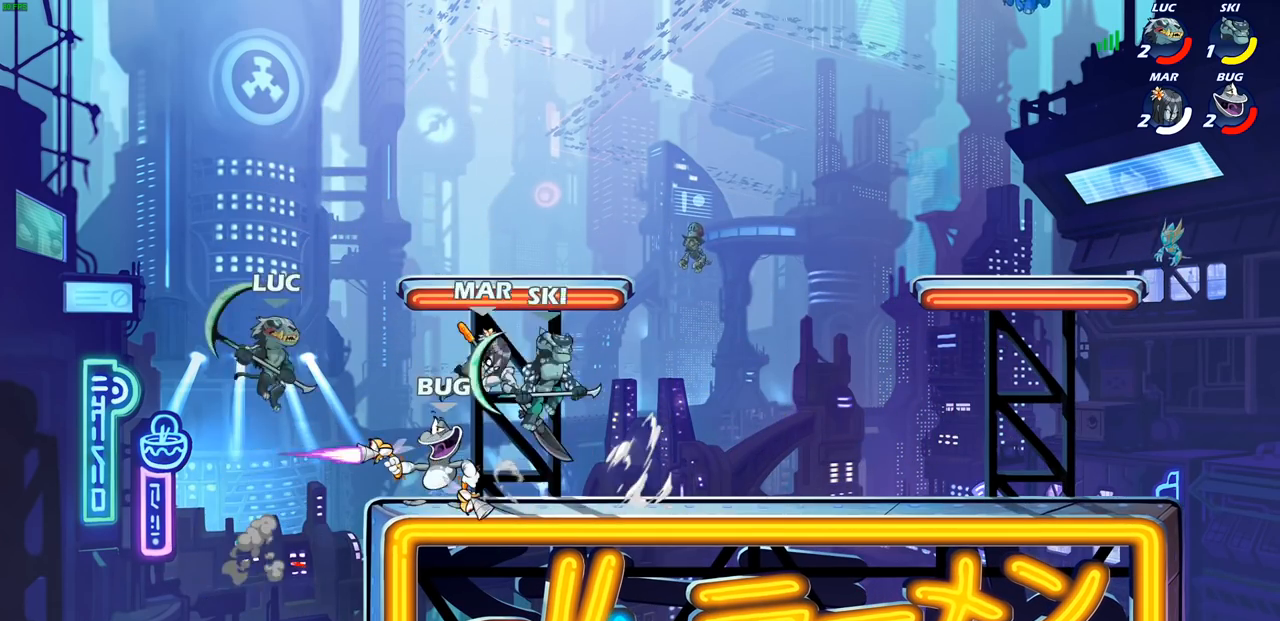
{"buttons": [], "left_stick": "right", "right_stick": "center", "events": [[117, "left_stick", "down-right"], [167, "SQUARE", "down"], [250, "SQUARE", "up"], [350, "left_stick", "right"]]}
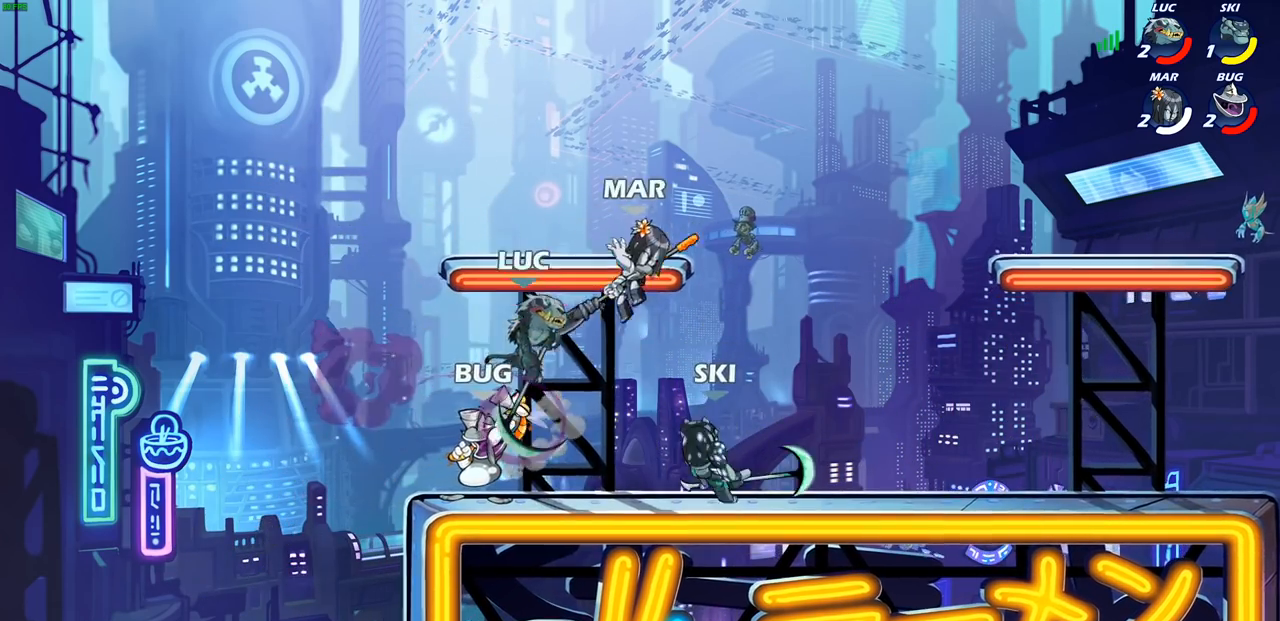
{"buttons": [], "left_stick": "center", "right_stick": "center", "events": [[67, "left_stick", "up"], [133, "left_stick", "left"], [267, "SQUARE", "down"], [350, "SQUARE", "up"], [483, "left_stick", "center"]]}
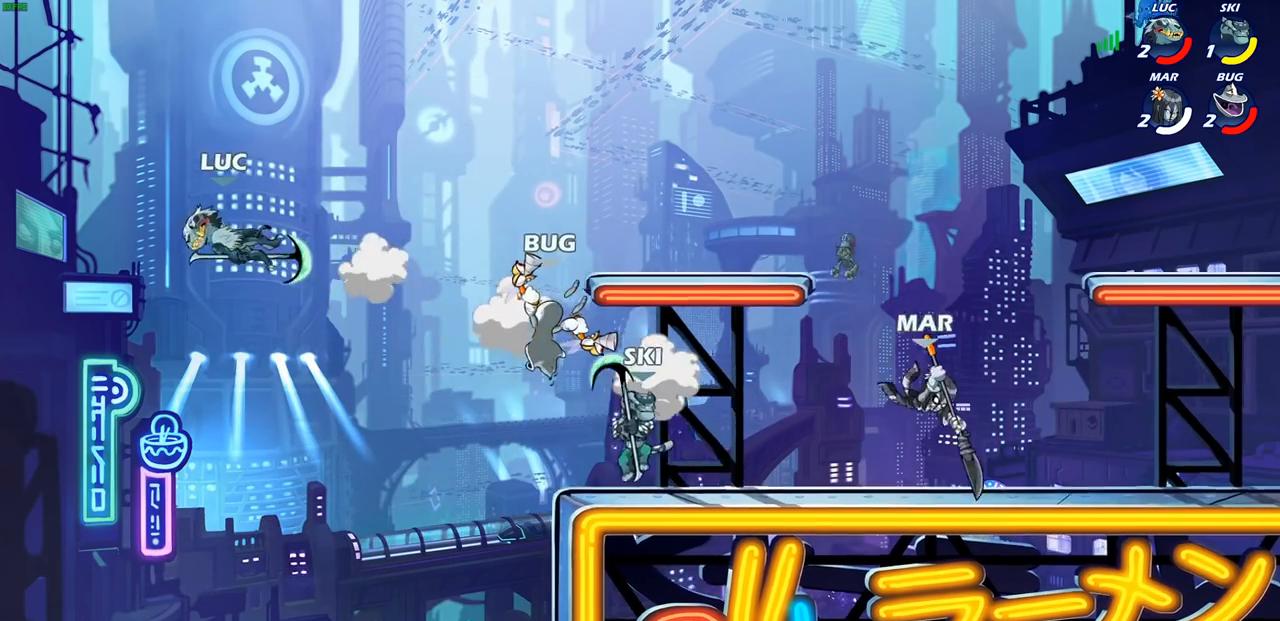
{"buttons": [], "left_stick": "center", "right_stick": "center", "events": [[17, "left_stick", "right"], [150, "R2", "down"], [350, "R2", "up"], [367, "left_stick", "up-right"], [417, "CIRCLE", "down"], [467, "left_stick", "center"], [500, "CIRCLE", "up"]]}
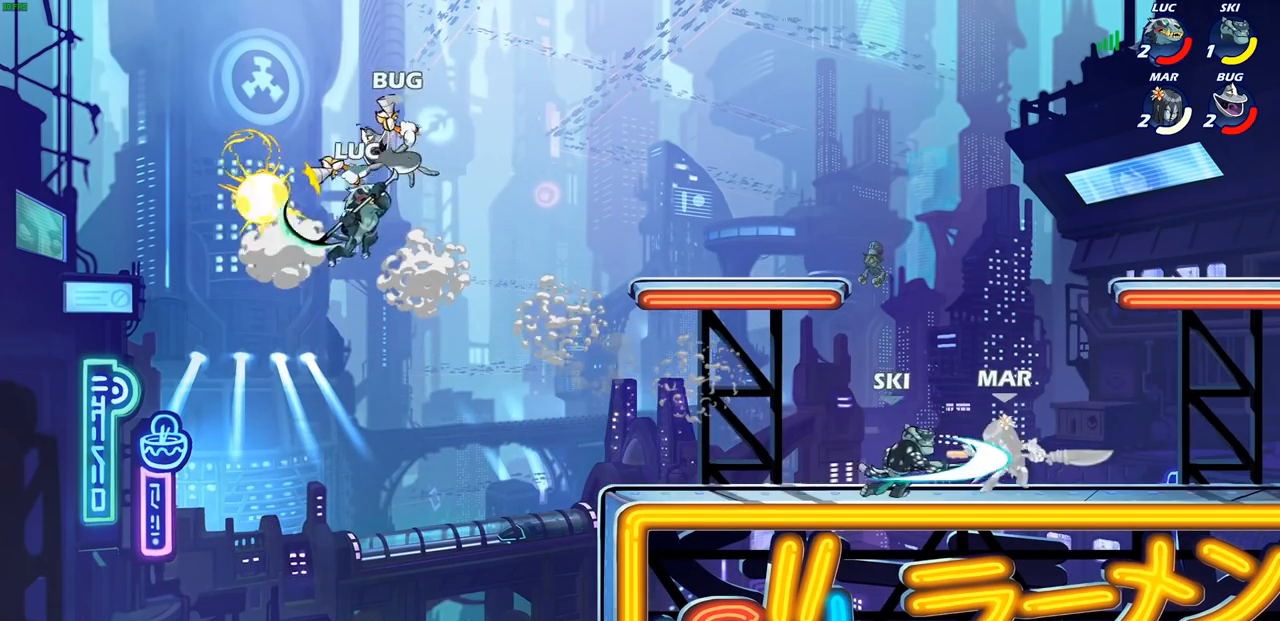
{"buttons": [], "left_stick": "right", "right_stick": "center", "events": [[383, "left_stick", "right"]]}
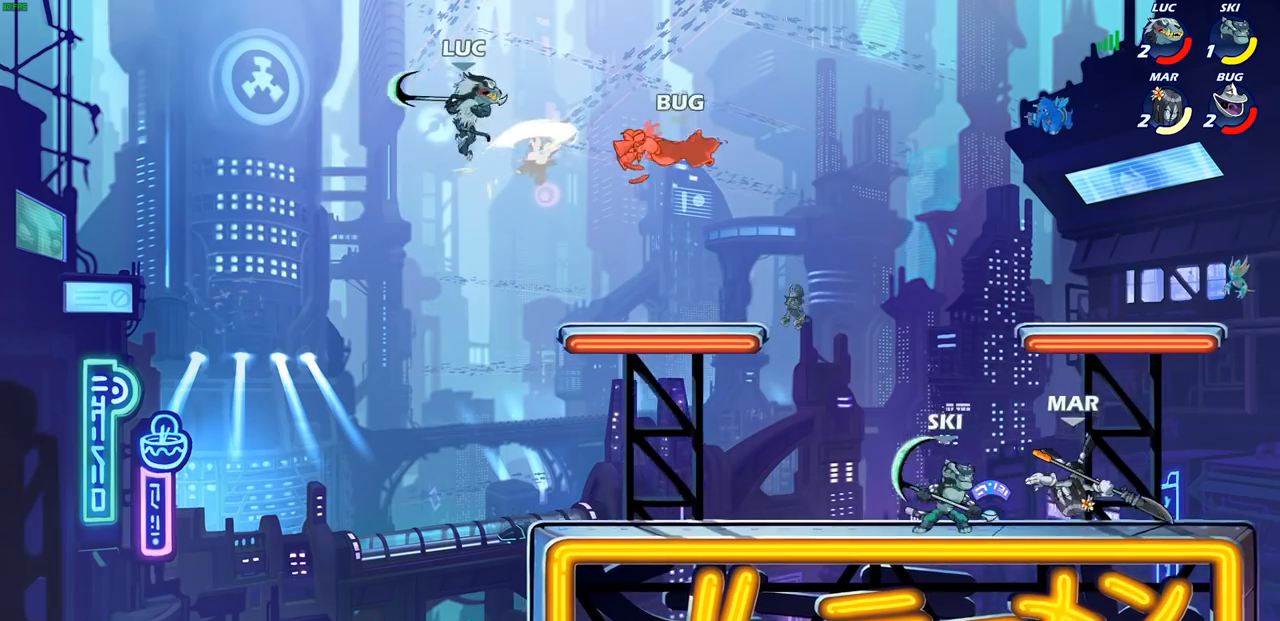
{"buttons": [], "left_stick": "up-right", "right_stick": "center", "events": [[300, "left_stick", "down-left"], [433, "left_stick", "up-left"], [483, "left_stick", "up-right"]]}
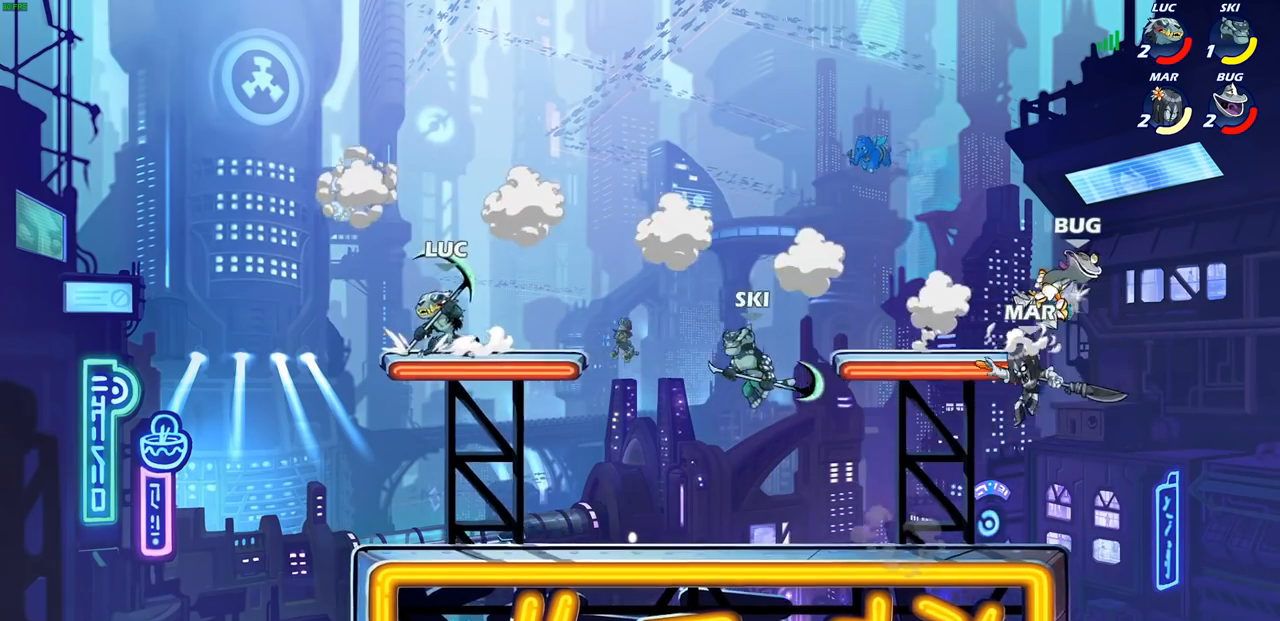
{"buttons": ["CIRCLE"], "left_stick": "right", "right_stick": "center", "events": [[83, "left_stick", "right"], [117, "R2", "down"], [150, "CIRCLE", "down"], [267, "R2", "up"]]}
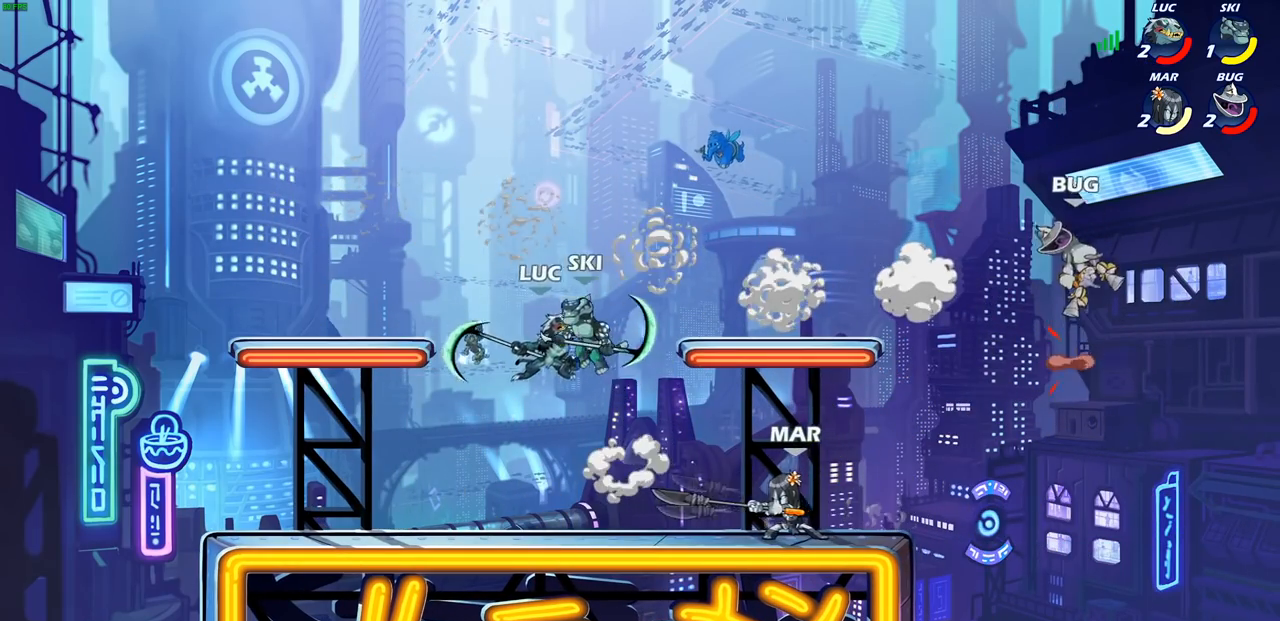
{"buttons": [], "left_stick": "center", "right_stick": "center", "events": [[50, "CIRCLE", "up"], [100, "left_stick", "center"]]}
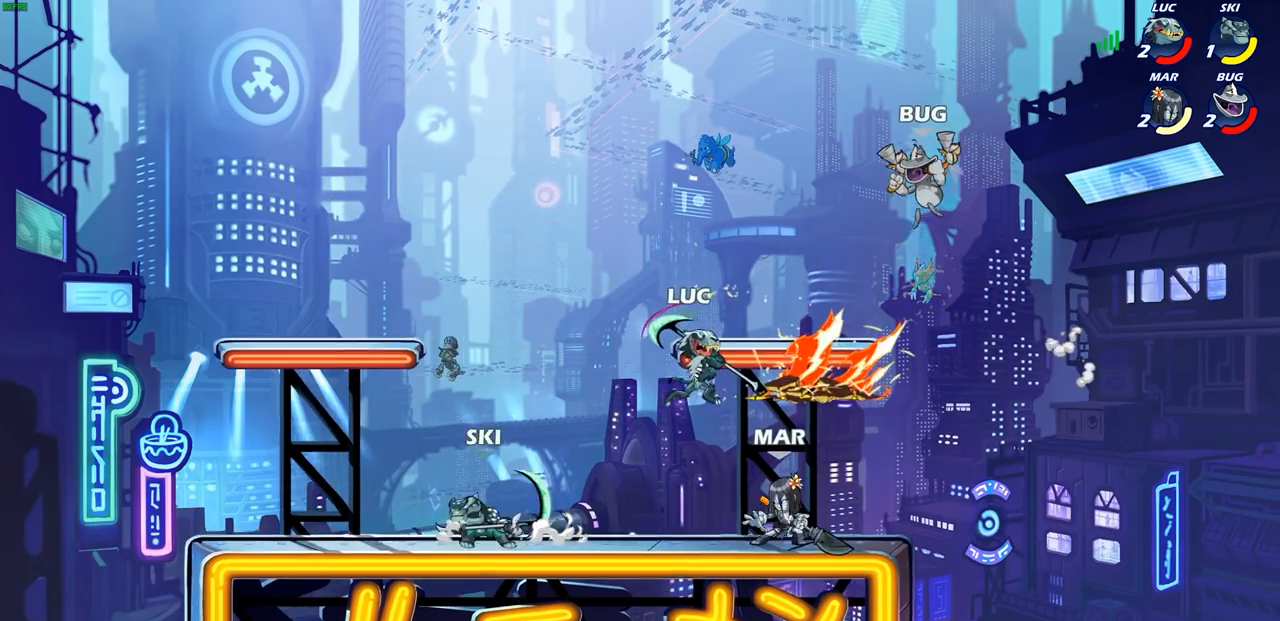
{"buttons": [], "left_stick": "down-left", "right_stick": "center", "events": [[100, "left_stick", "right"], [200, "left_stick", "down-left"]]}
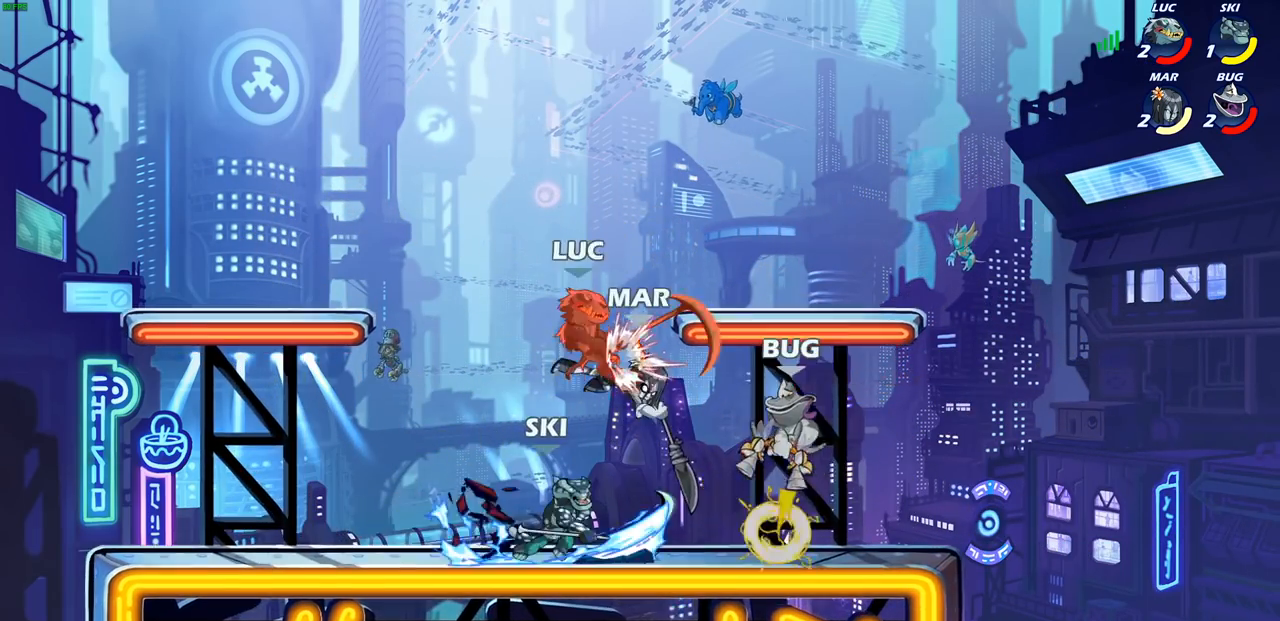
{"buttons": ["R2"], "left_stick": "up-right", "right_stick": "center", "events": [[67, "left_stick", "up-left"], [150, "left_stick", "up-right"], [167, "R2", "down"], [183, "CROSS", "down"], [300, "CROSS", "up"], [317, "R2", "up"], [383, "CROSS", "down"], [383, "R2", "down"], [500, "CROSS", "up"]]}
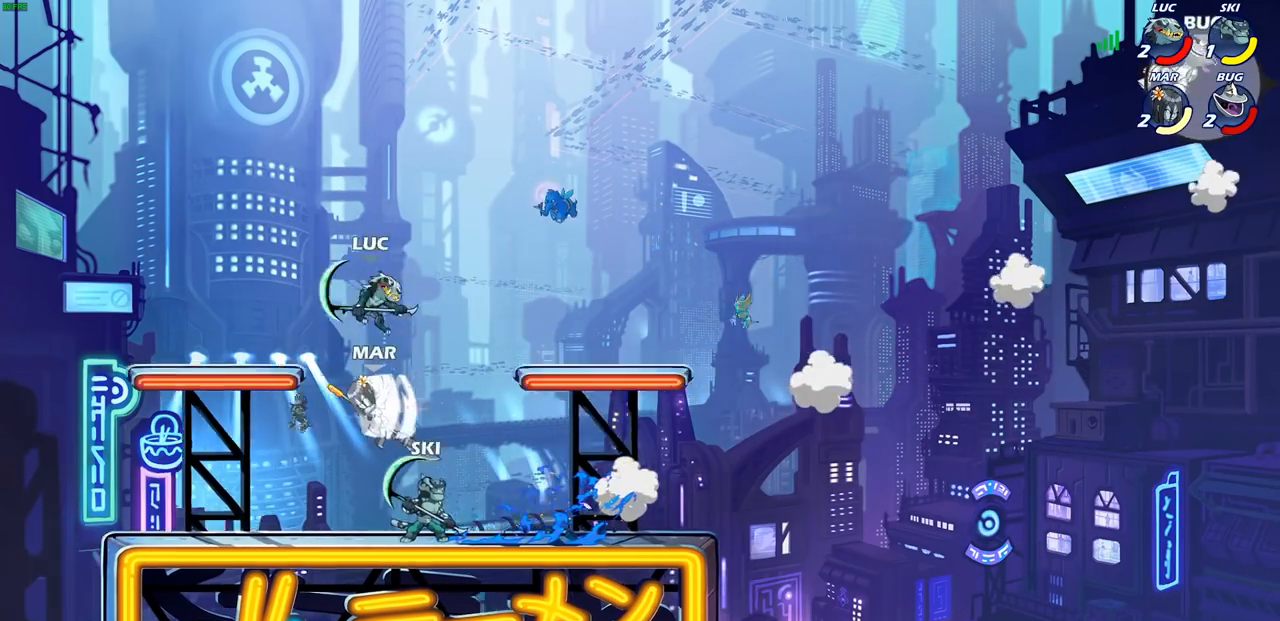
{"buttons": [], "left_stick": "up-right", "right_stick": "center", "events": [[17, "R2", "up"], [33, "left_stick", "up-left"], [83, "CROSS", "down"], [83, "R2", "down"], [117, "left_stick", "left"], [317, "CROSS", "up"], [350, "R2", "up"], [400, "left_stick", "up-right"]]}
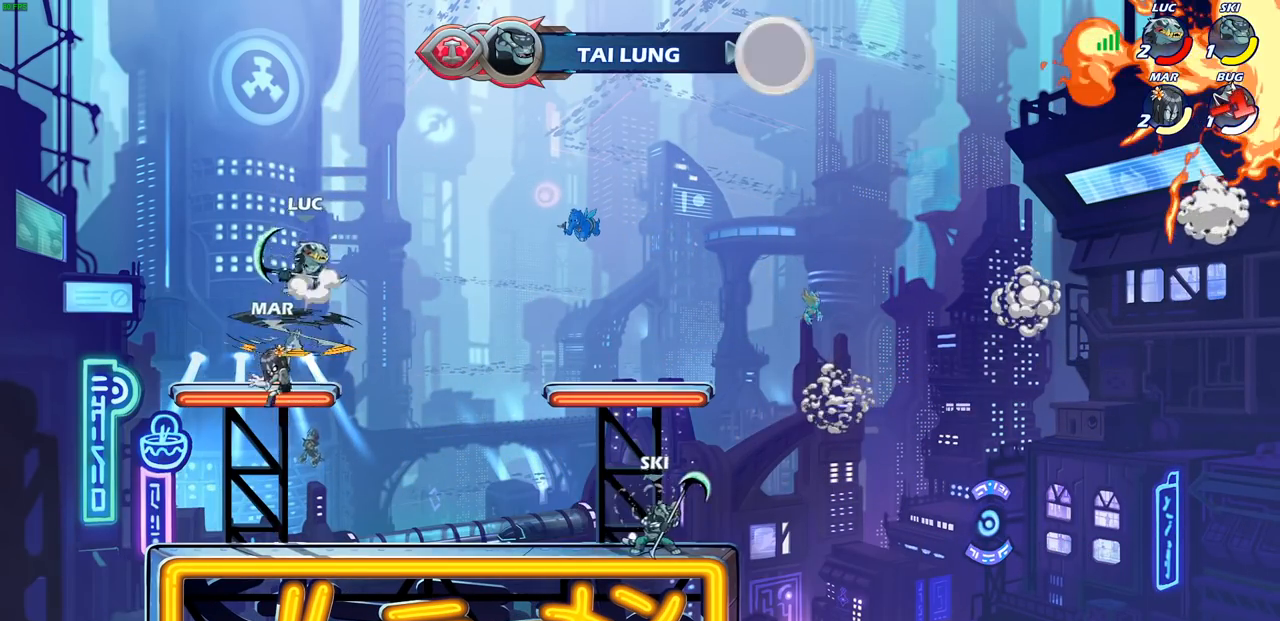
{"buttons": [], "left_stick": "down-left", "right_stick": "center", "events": [[17, "CROSS", "down"], [167, "CROSS", "up"], [233, "left_stick", "down-right"], [283, "left_stick", "down-left"], [350, "SQUARE", "down"], [450, "SQUARE", "up"]]}
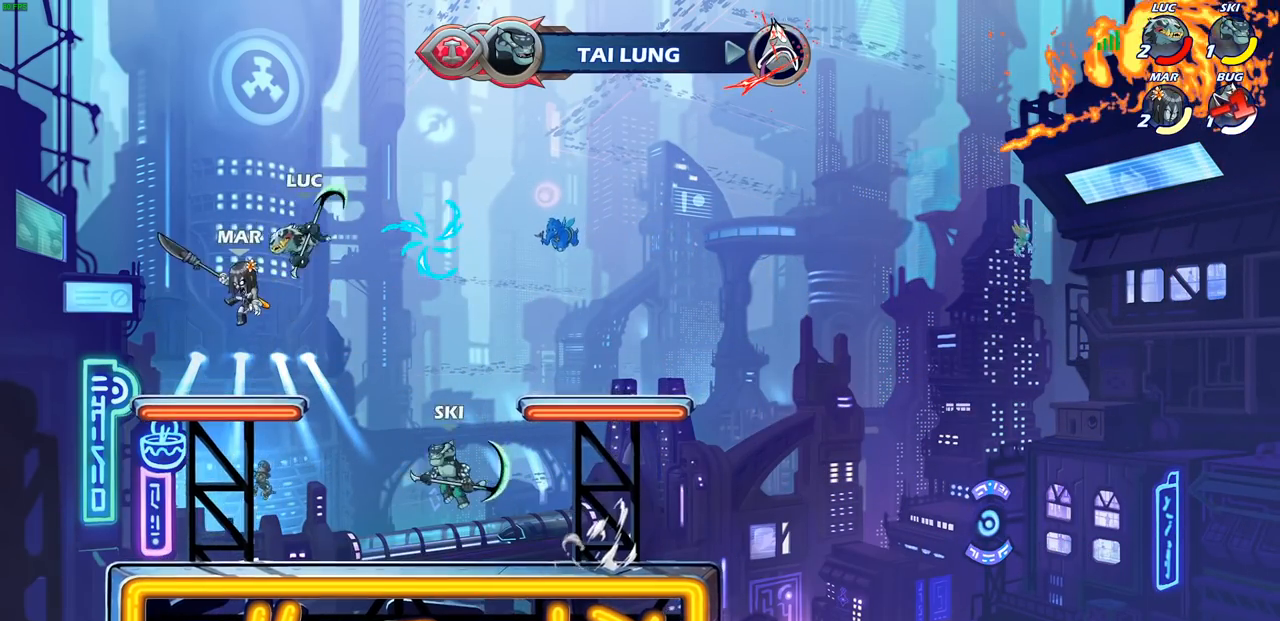
{"buttons": [], "left_stick": "down-left", "right_stick": "center", "events": [[183, "left_stick", "left"], [500, "left_stick", "down-left"]]}
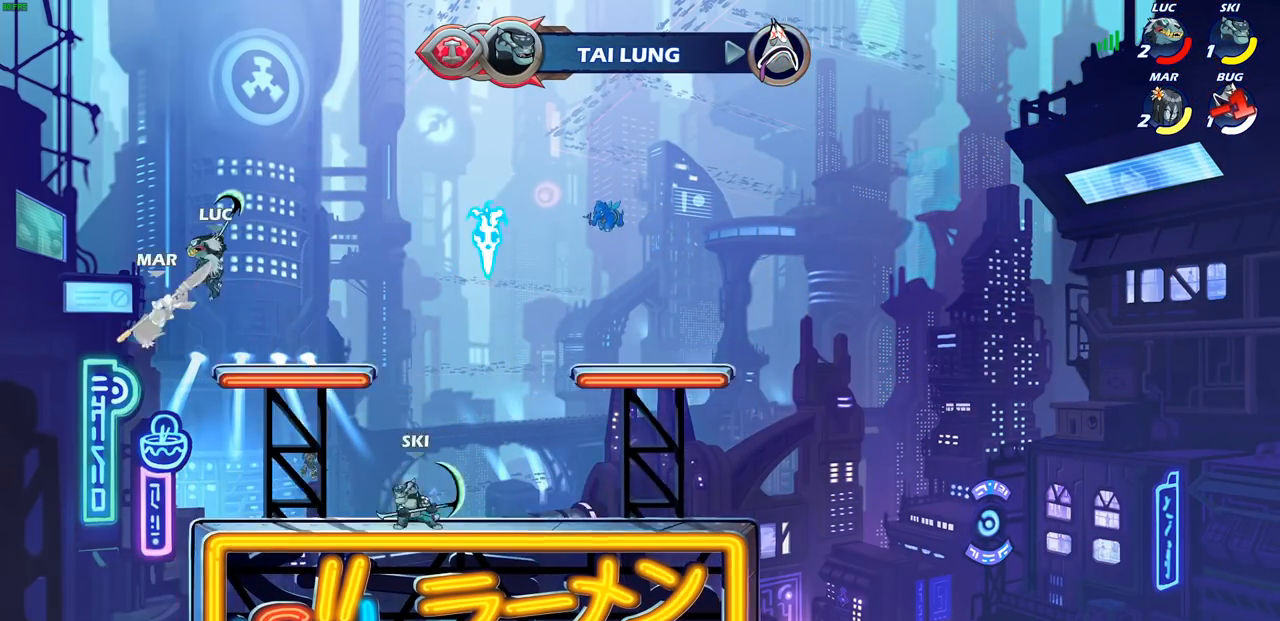
{"buttons": [], "left_stick": "center", "right_stick": "center", "events": [[100, "R1", "down"], [167, "R1", "up"], [200, "left_stick", "center"]]}
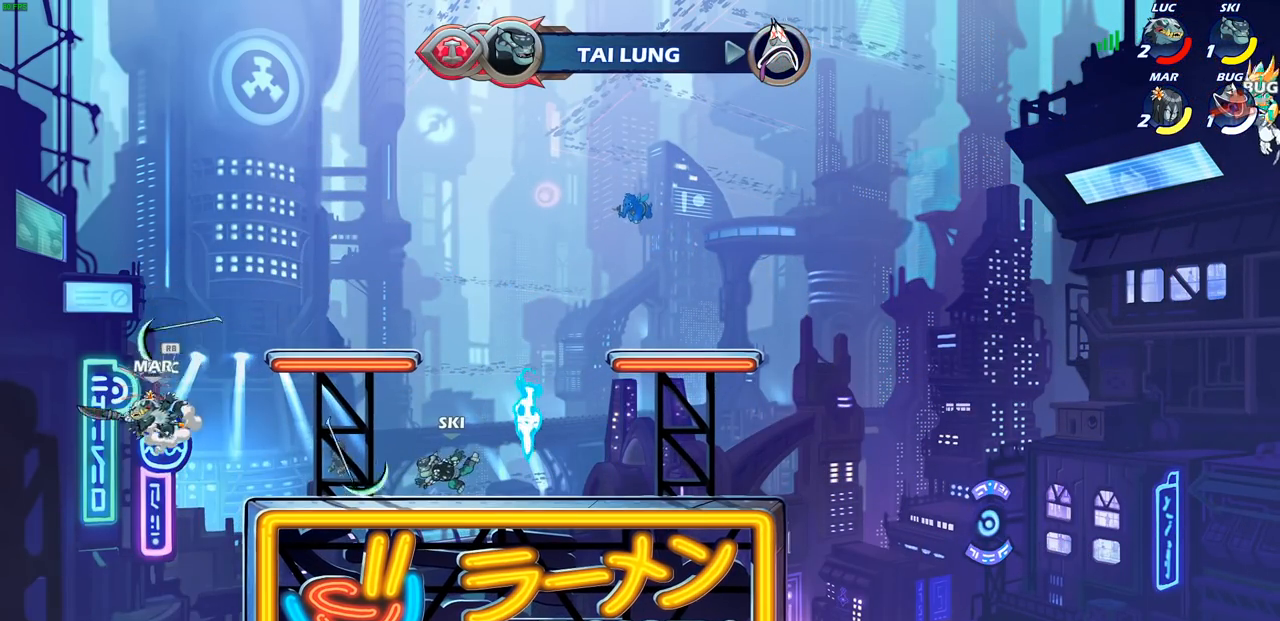
{"buttons": [], "left_stick": "right", "right_stick": "center", "events": [[33, "left_stick", "right"], [100, "CROSS", "down"], [183, "left_stick", "up"], [250, "left_stick", "center"], [300, "CROSS", "up"], [500, "left_stick", "right"]]}
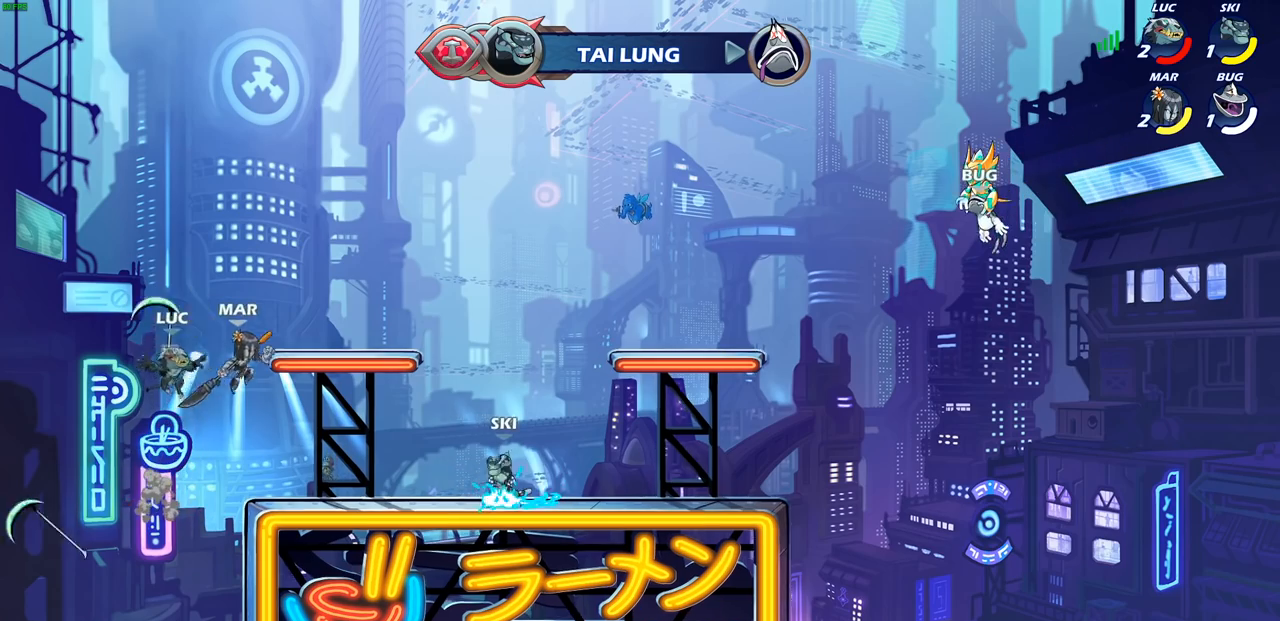
{"buttons": [], "left_stick": "right", "right_stick": "center", "events": [[33, "R1", "down"], [117, "R1", "up"], [233, "SQUARE", "down"], [300, "SQUARE", "up"]]}
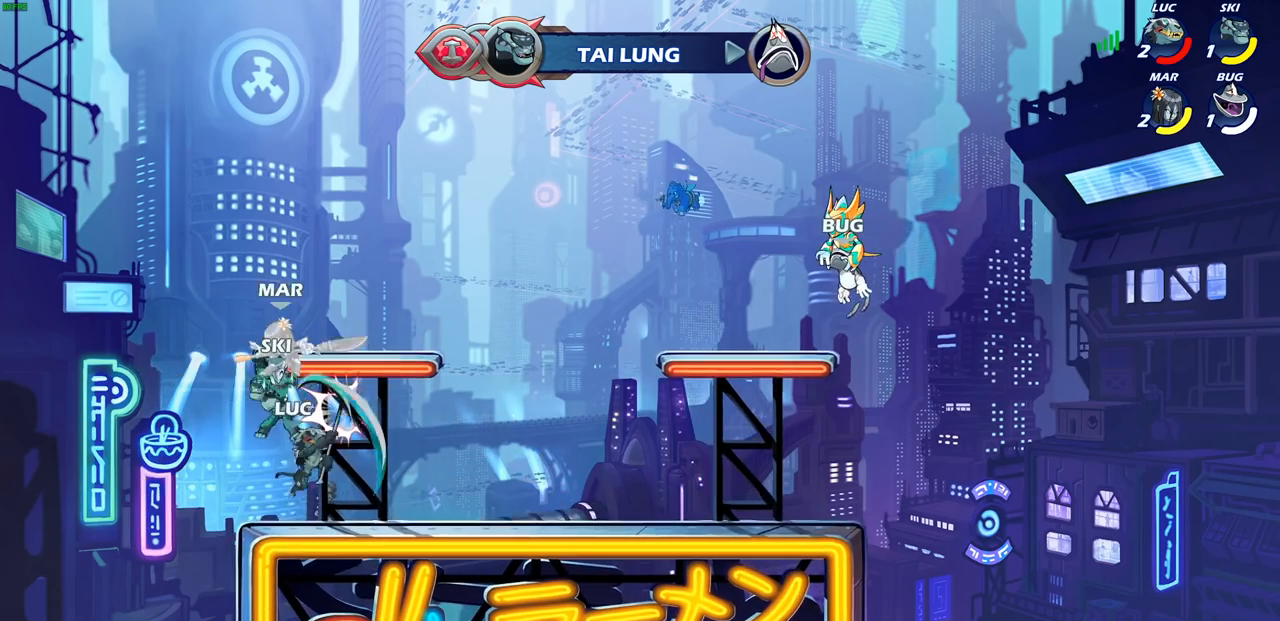
{"buttons": [], "left_stick": "right", "right_stick": "center", "events": [[83, "left_stick", "center"], [233, "left_stick", "right"]]}
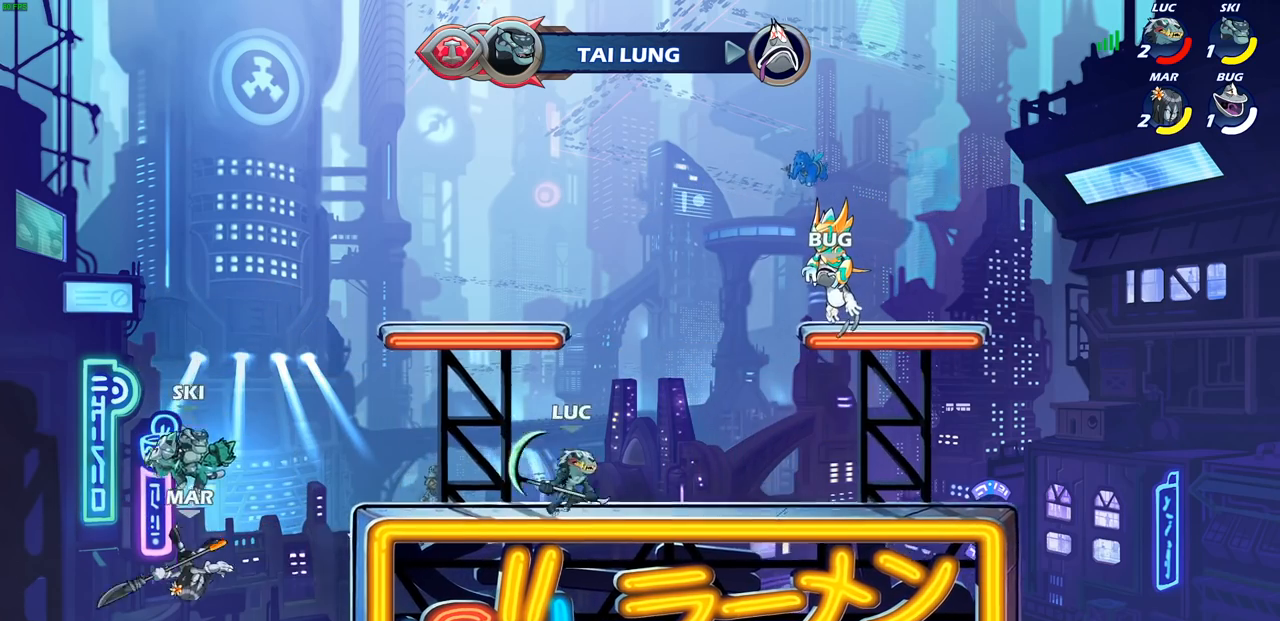
{"buttons": [], "left_stick": "left", "right_stick": "center", "events": [[33, "left_stick", "up-left"], [267, "left_stick", "up-right"], [417, "left_stick", "up-left"], [500, "left_stick", "left"]]}
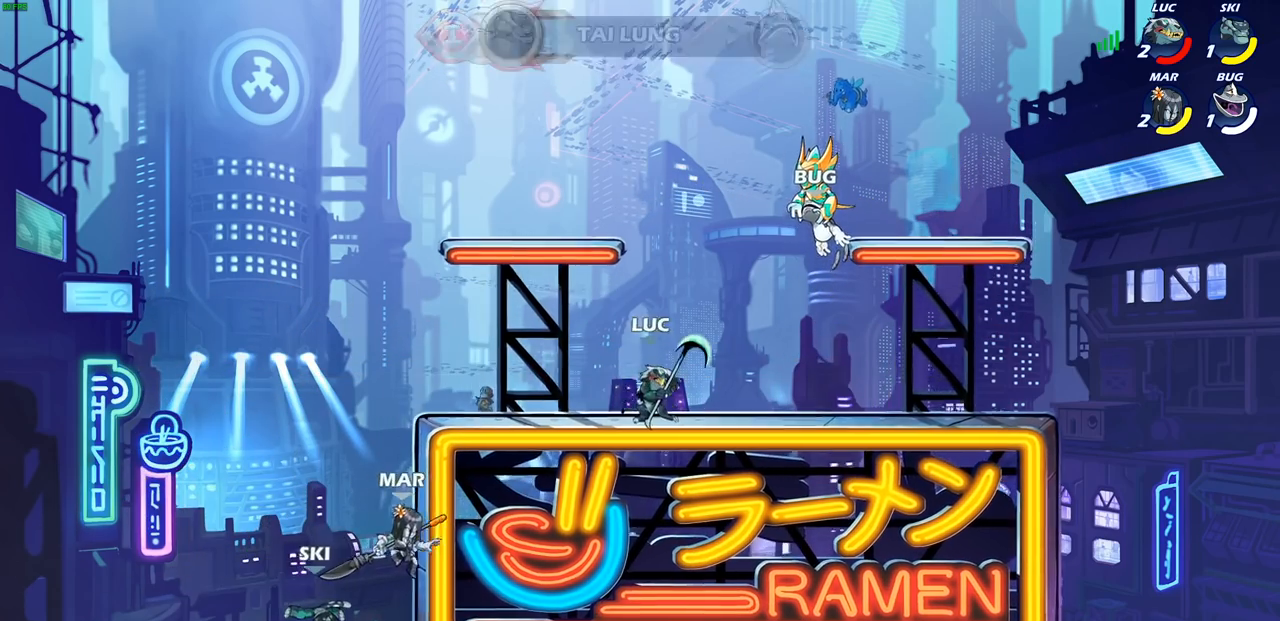
{"buttons": ["CIRCLE"], "left_stick": "down-left", "right_stick": "center", "events": [[200, "R2", "down"], [233, "CROSS", "down"], [317, "left_stick", "down-left"], [333, "CROSS", "up"], [333, "R2", "up"], [400, "CIRCLE", "down"]]}
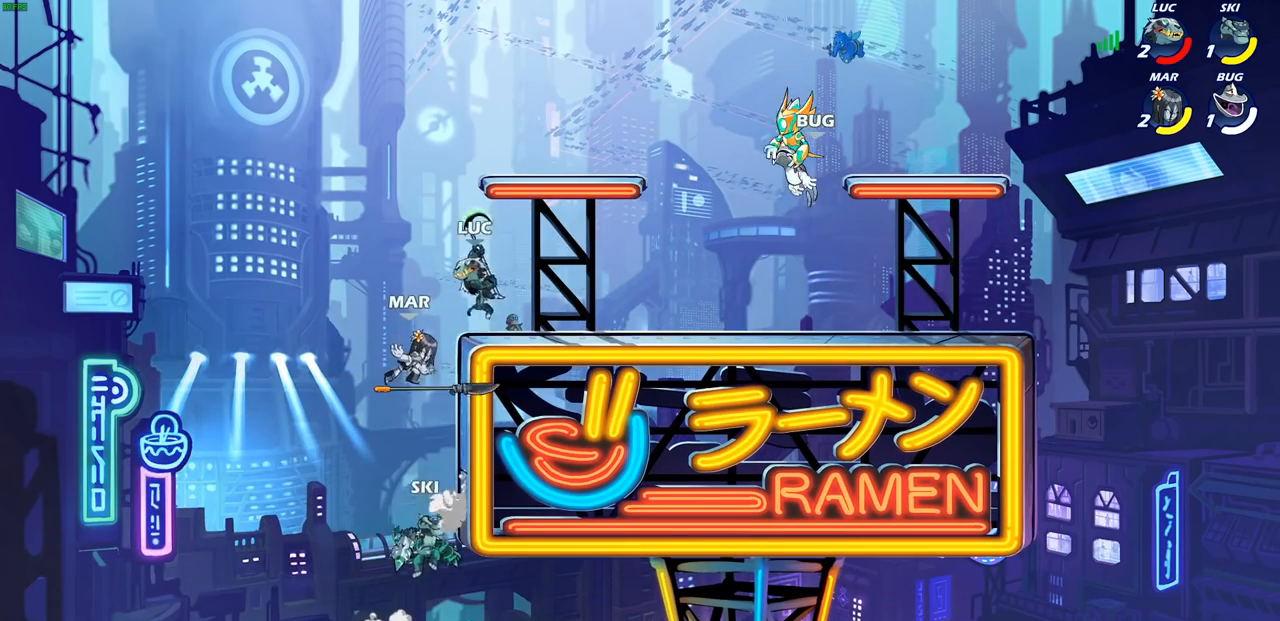
{"buttons": ["CROSS"], "left_stick": "up-left", "right_stick": "center", "events": [[17, "CIRCLE", "up"], [50, "left_stick", "center"], [467, "left_stick", "up-left"], [500, "CROSS", "down"]]}
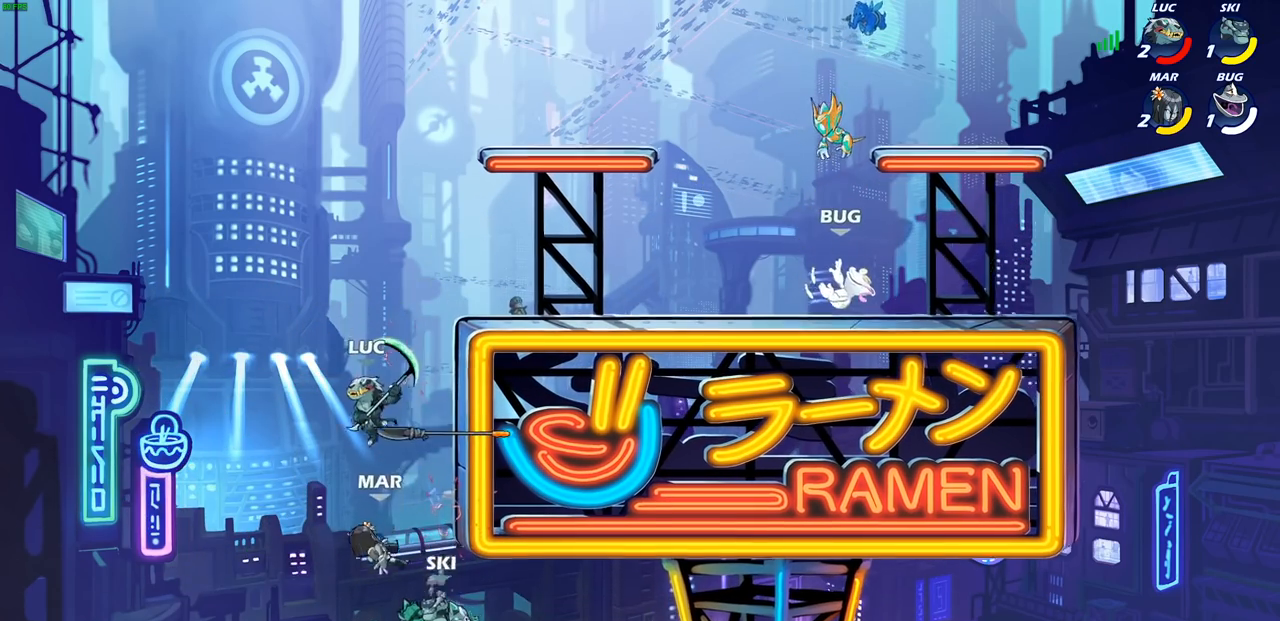
{"buttons": [], "left_stick": "center", "right_stick": "center", "events": [[50, "left_stick", "up-right"], [183, "CROSS", "up"], [233, "left_stick", "center"], [317, "CROSS", "down"], [483, "CROSS", "up"]]}
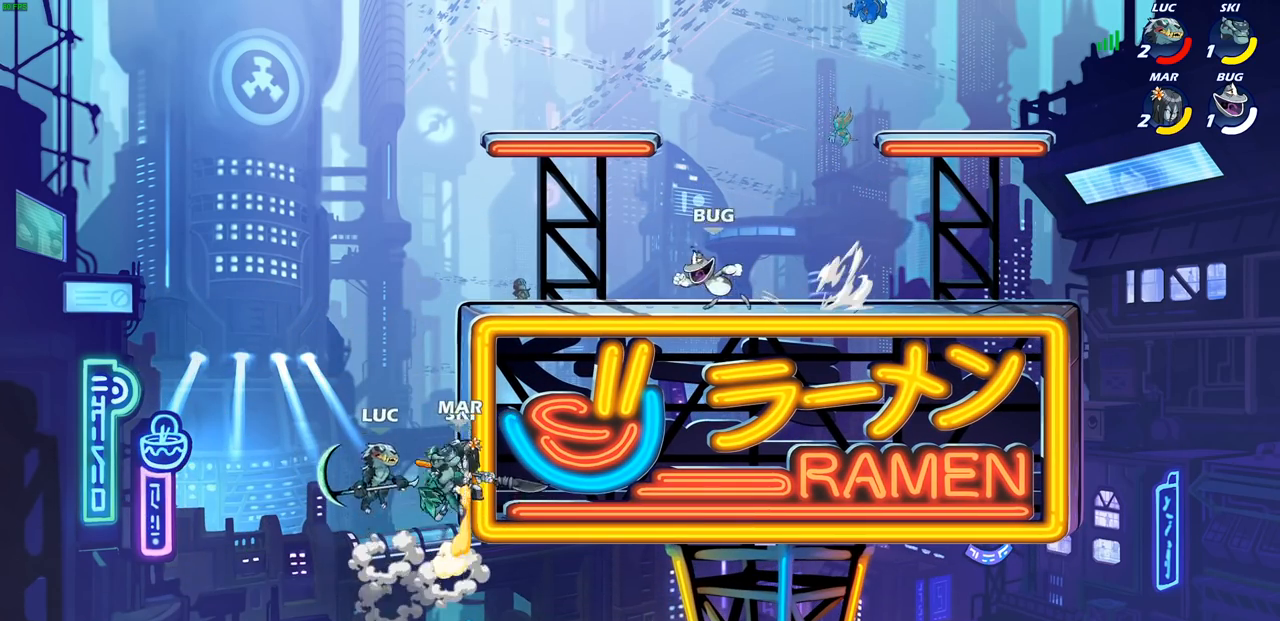
{"buttons": [], "left_stick": "left", "right_stick": "center", "events": [[83, "SQUARE", "down"], [167, "SQUARE", "up"], [167, "left_stick", "up-left"], [217, "left_stick", "left"]]}
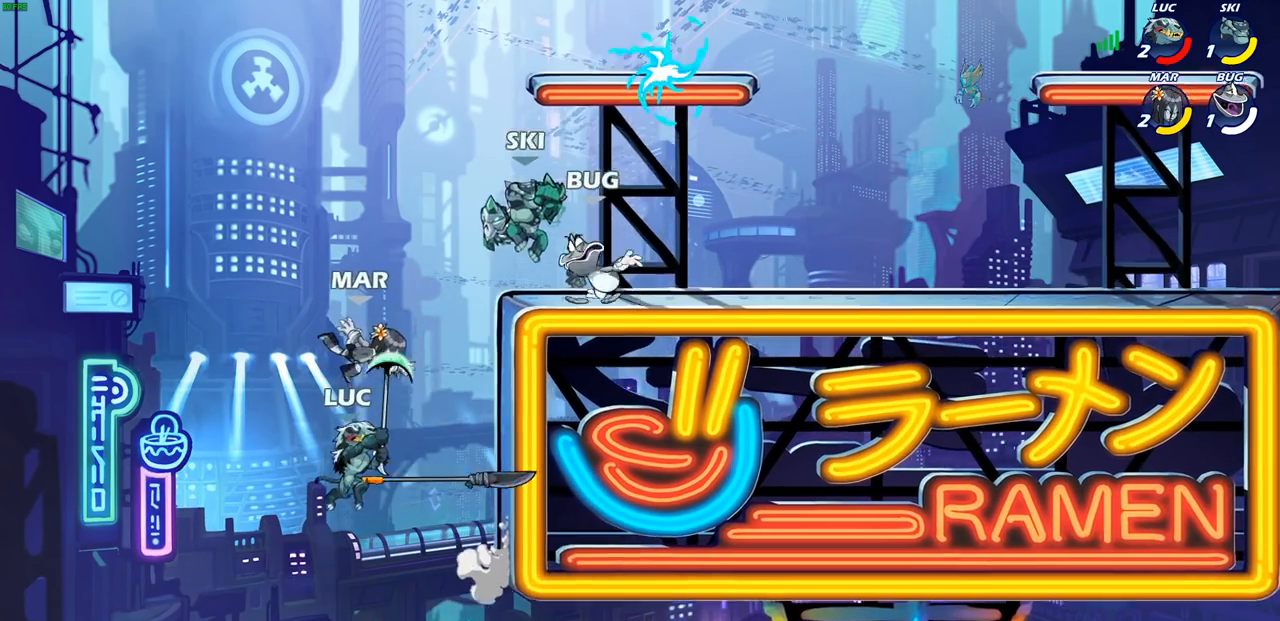
{"buttons": ["CIRCLE"], "left_stick": "up-right", "right_stick": "center", "events": [[217, "left_stick", "up-right"], [267, "CROSS", "down"], [350, "CIRCLE", "down"], [367, "CROSS", "up"]]}
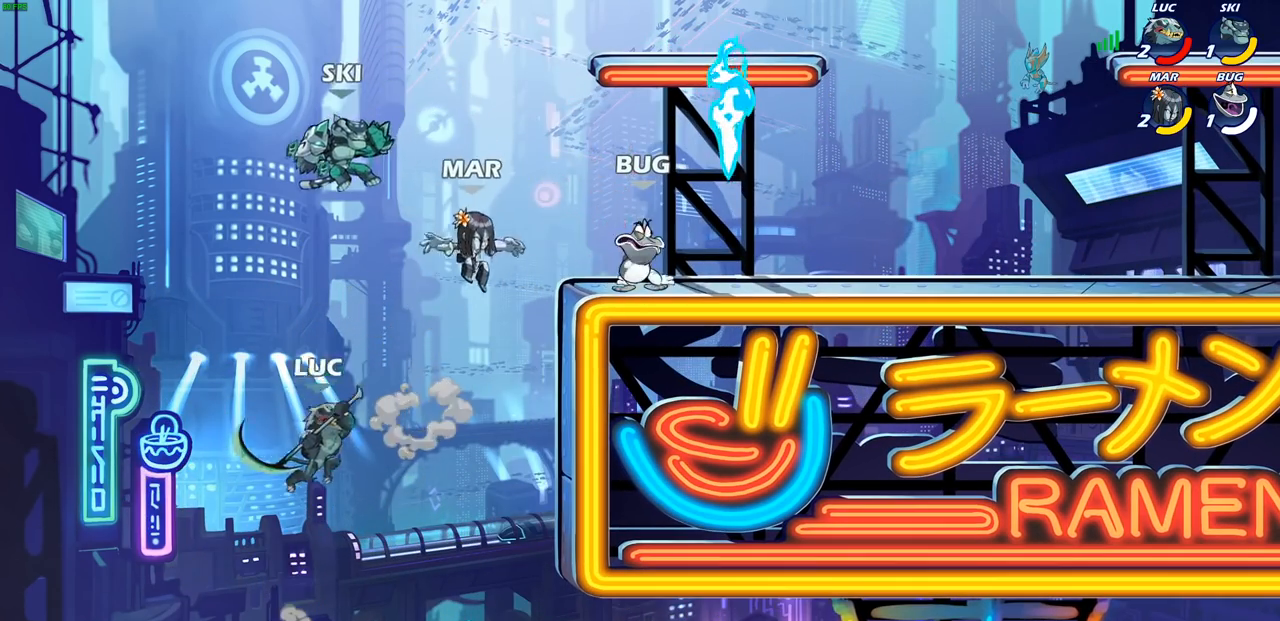
{"buttons": [], "left_stick": "right", "right_stick": "center", "events": [[17, "CIRCLE", "up"], [217, "left_stick", "up-left"], [283, "left_stick", "left"], [467, "left_stick", "right"]]}
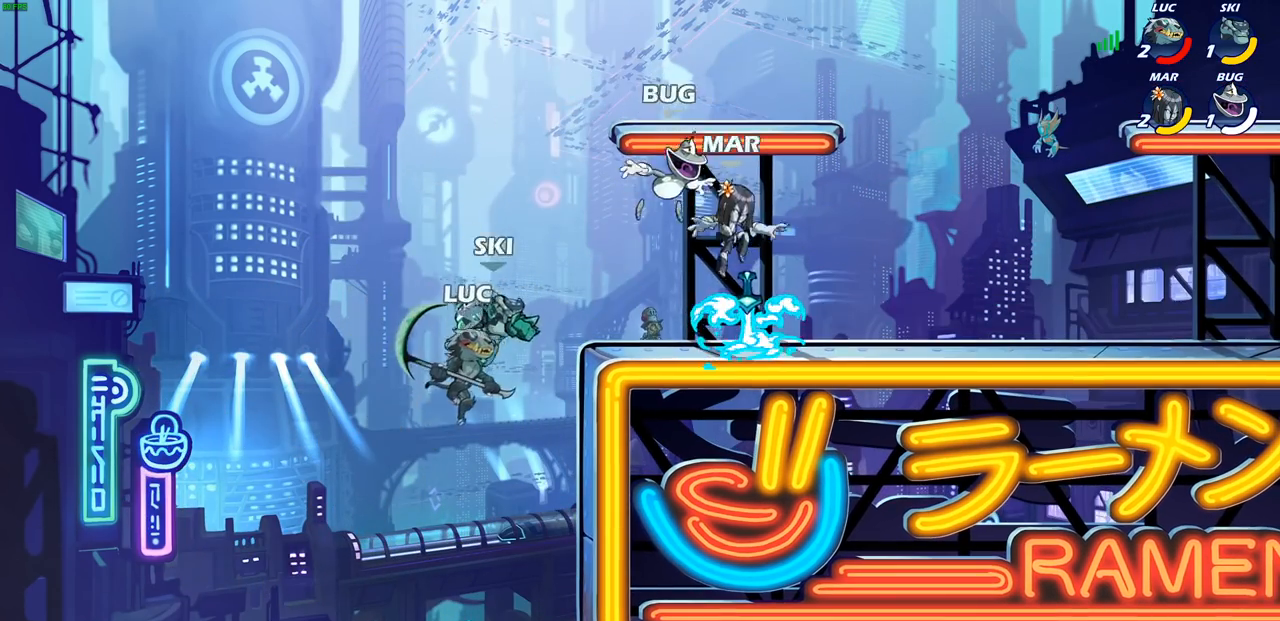
{"buttons": [], "left_stick": "up-left", "right_stick": "center", "events": [[383, "left_stick", "up-left"]]}
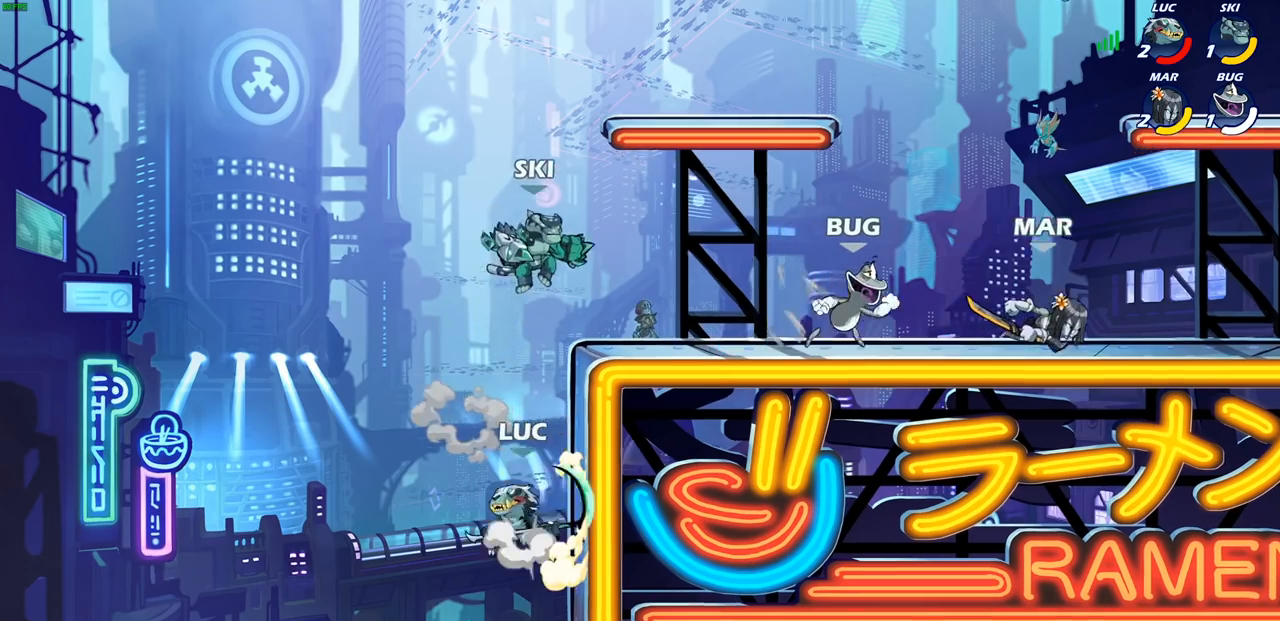
{"buttons": [], "left_stick": "right", "right_stick": "center", "events": [[17, "CROSS", "down"], [83, "left_stick", "up"], [133, "CROSS", "up"], [183, "left_stick", "up-right"], [283, "CROSS", "down"], [400, "CROSS", "up"], [417, "left_stick", "right"]]}
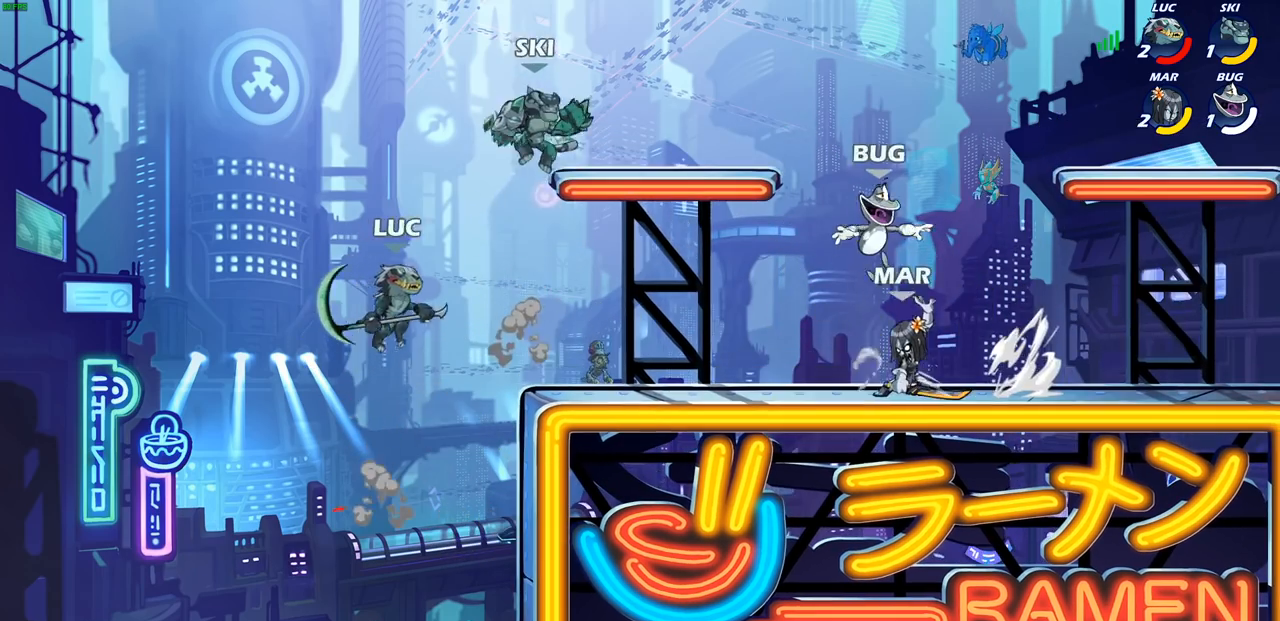
{"buttons": [], "left_stick": "center", "right_stick": "center", "events": [[33, "R2", "down"], [67, "CIRCLE", "down"], [150, "CIRCLE", "up"], [150, "R2", "up"], [167, "left_stick", "center"]]}
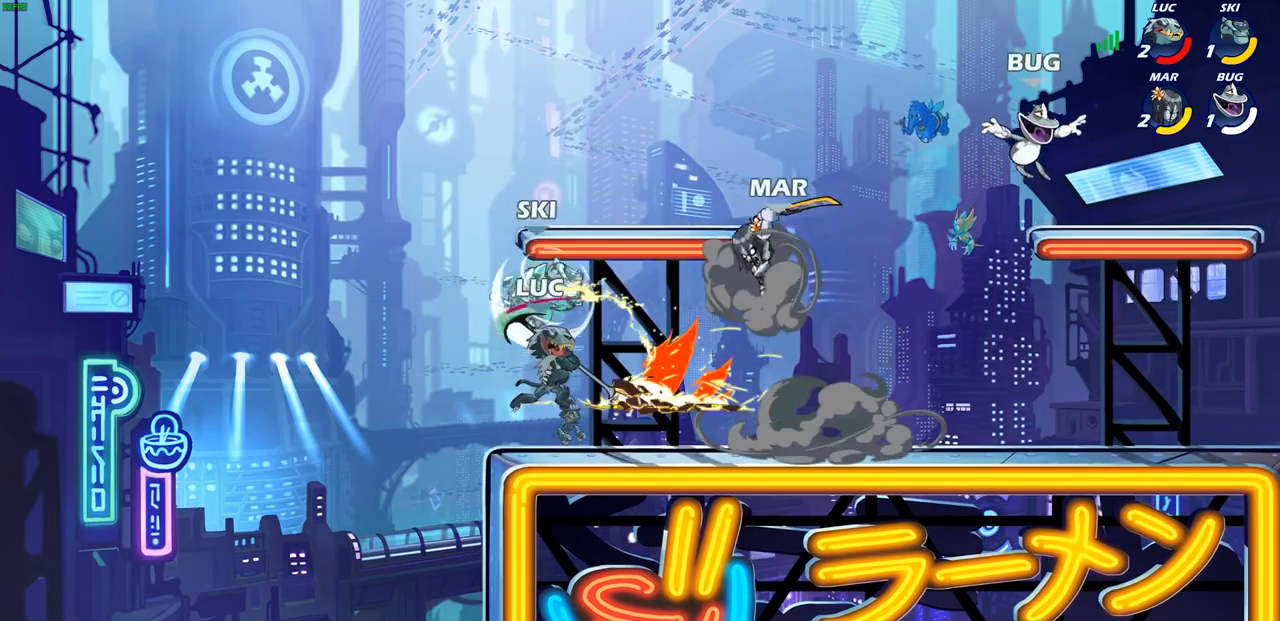
{"buttons": ["SQUARE"], "left_stick": "center", "right_stick": "center", "events": [[467, "SQUARE", "down"]]}